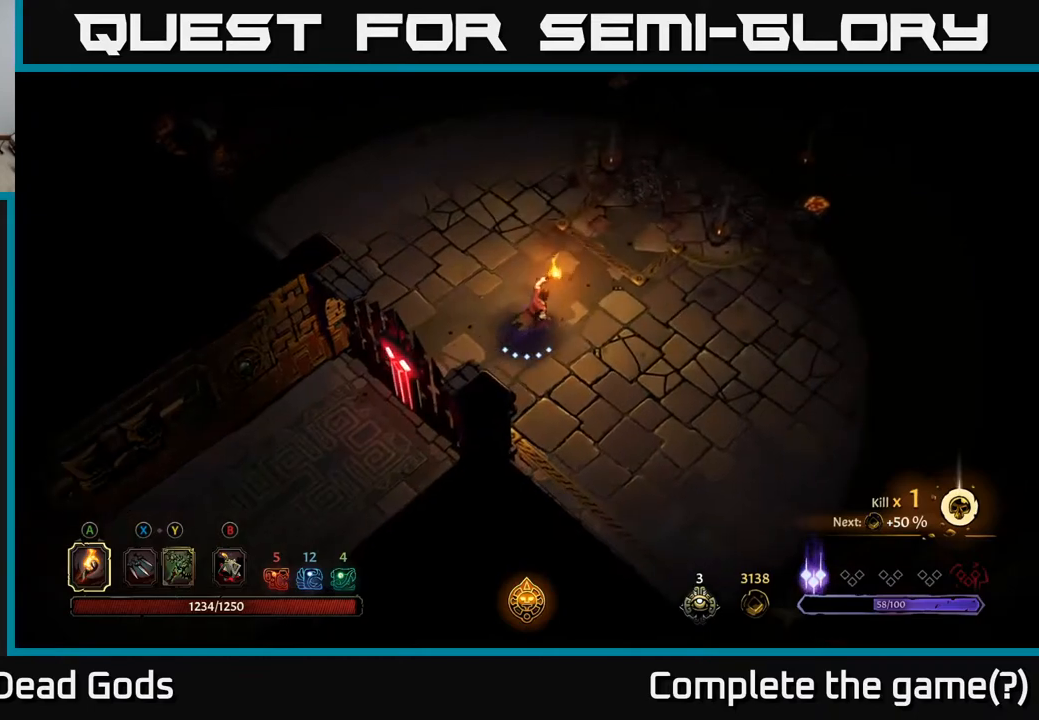
Gameplay with a controller (Xbox layout); each line is a JSON object with the inputs held at the frame after it. "events" lists button and stick changes between this image and that frame as [ms after this image, input, new state], when the widget could be followed in between.
{"buttons": [], "left_stick": "up-right", "right_stick": "center", "events": []}
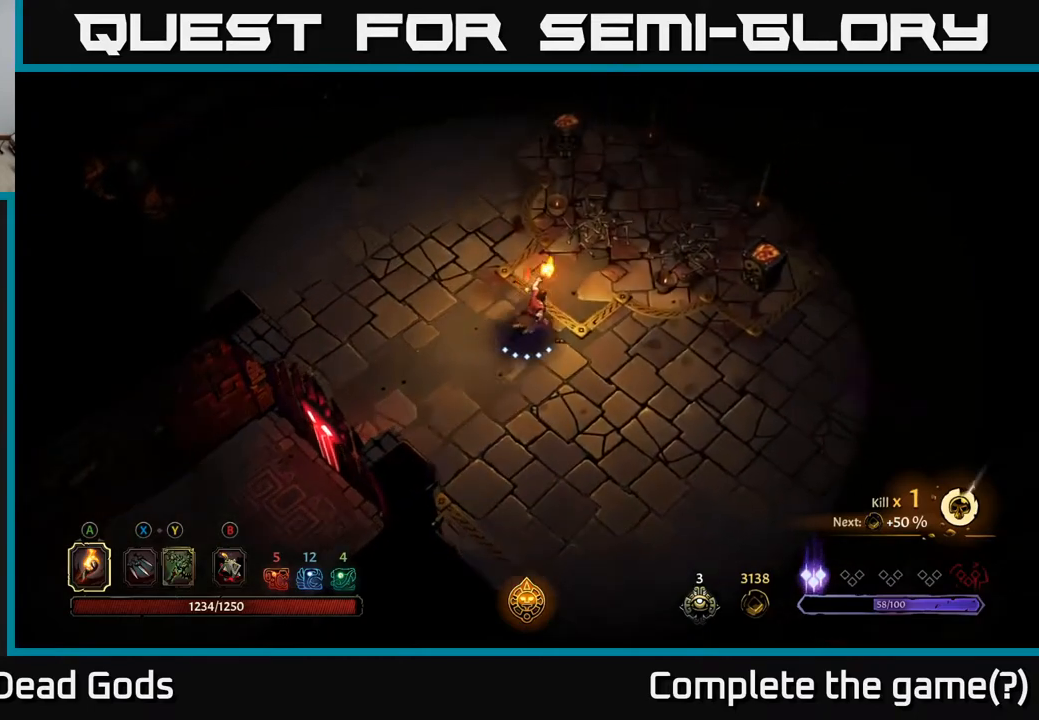
{"buttons": [], "left_stick": "right", "right_stick": "center", "events": [[433, "left_stick", "right"]]}
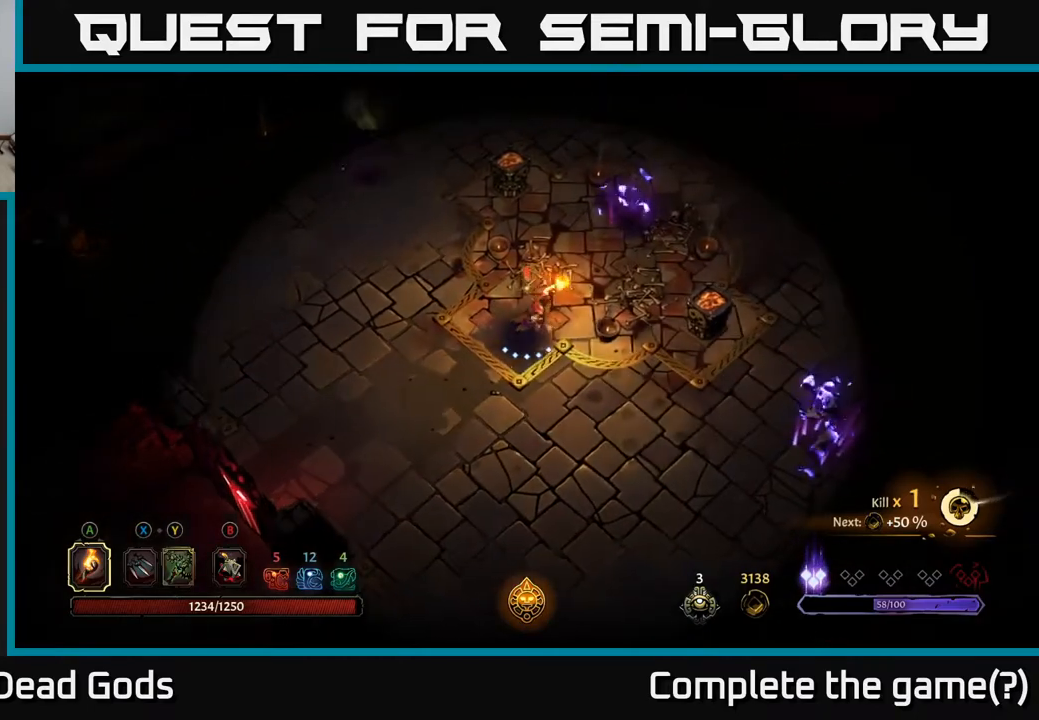
{"buttons": [], "left_stick": "up-right", "right_stick": "center", "events": [[150, "X", "down"], [200, "left_stick", "up-right"], [217, "X", "up"], [283, "X", "down"], [367, "X", "up"]]}
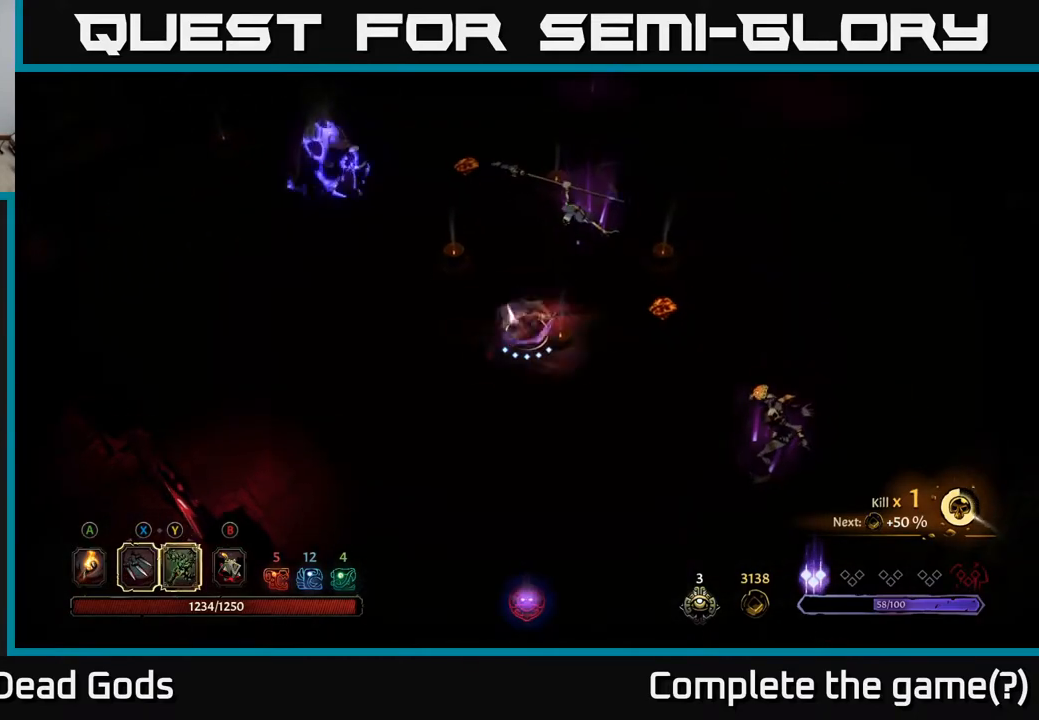
{"buttons": [], "left_stick": "up-right", "right_stick": "center", "events": [[117, "X", "down"], [217, "X", "up"], [350, "X", "down"], [500, "X", "up"]]}
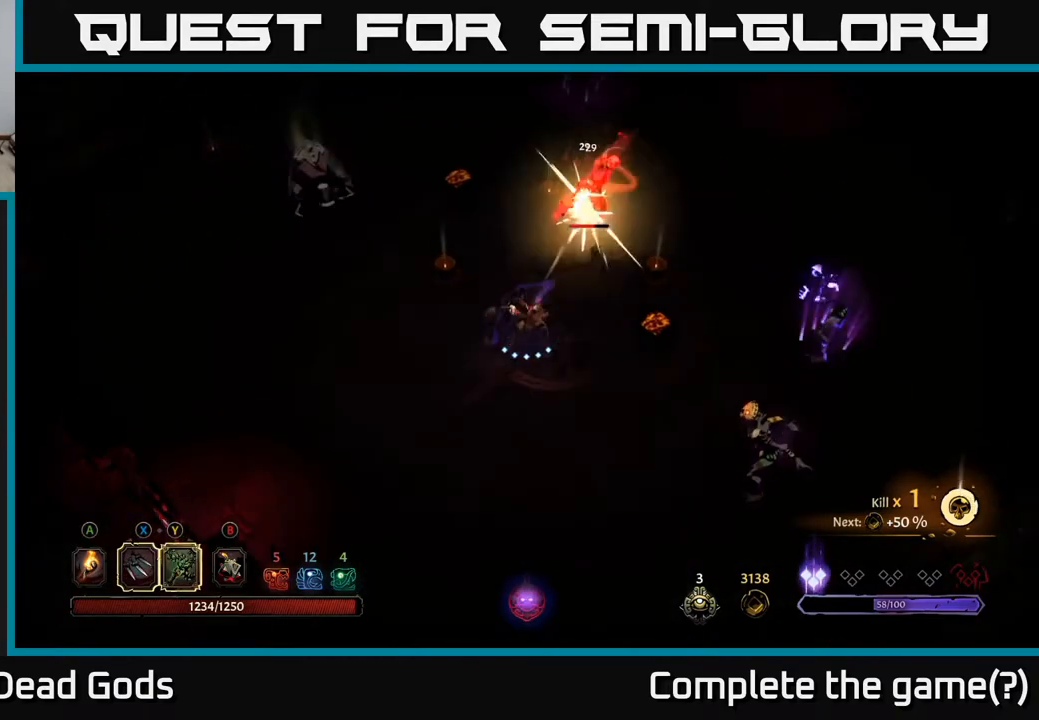
{"buttons": [], "left_stick": "center", "right_stick": "center", "events": [[100, "X", "down"], [150, "left_stick", "center"], [250, "X", "up"]]}
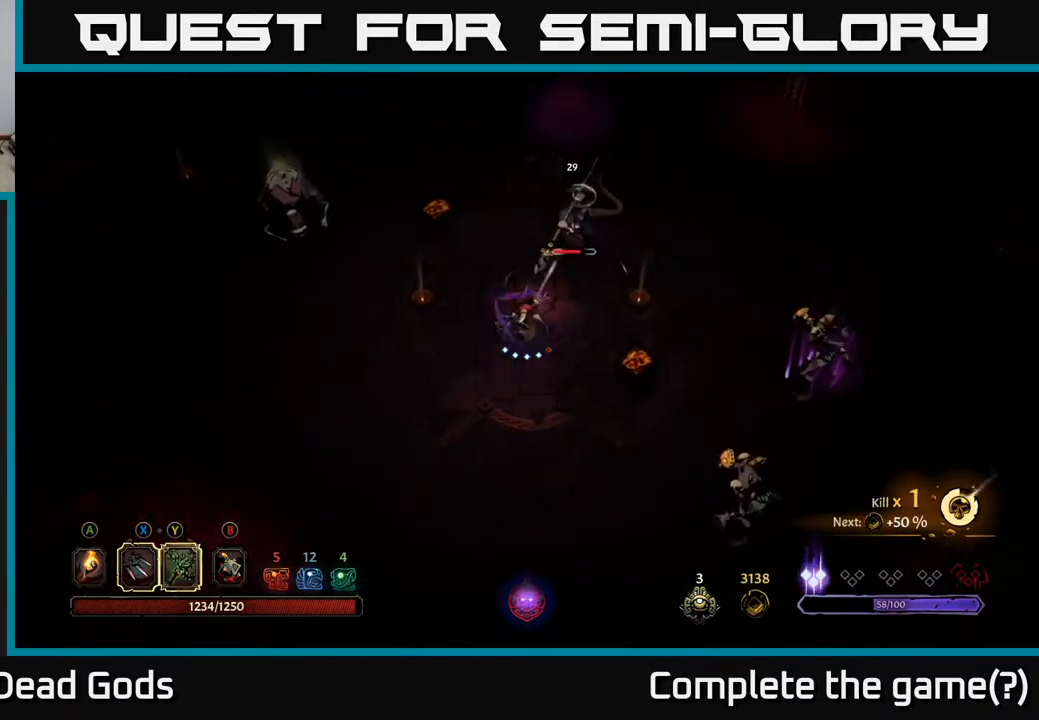
{"buttons": [], "left_stick": "down-right", "right_stick": "center", "events": [[117, "left_stick", "down-right"]]}
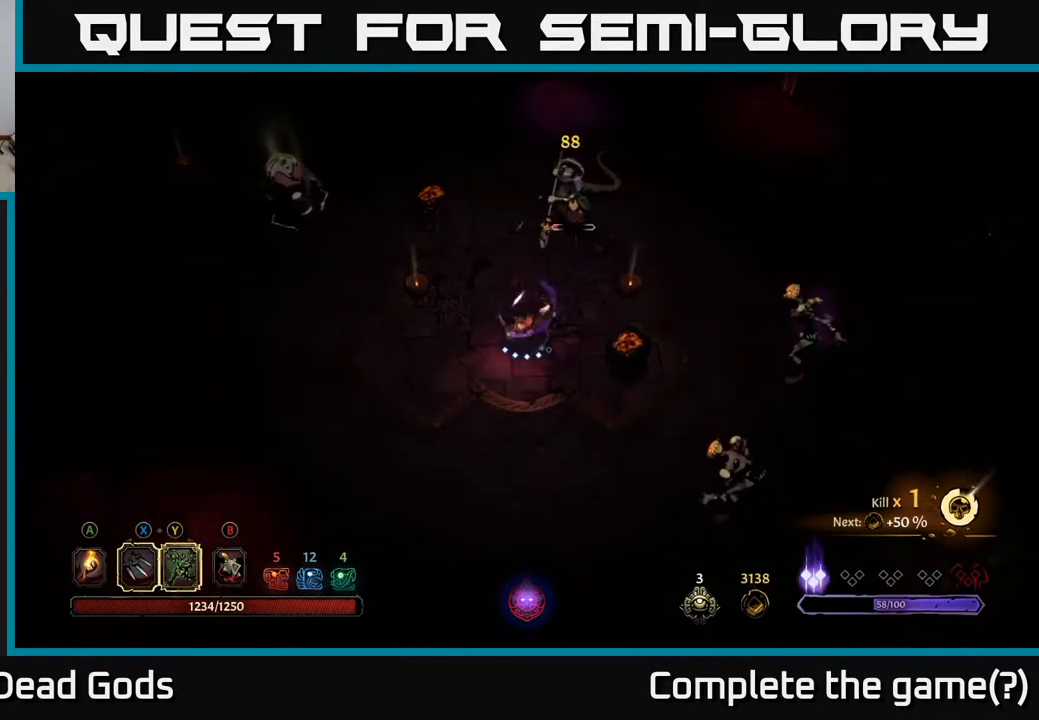
{"buttons": [], "left_stick": "up", "right_stick": "center", "events": [[233, "Y", "down"], [300, "left_stick", "up-right"], [367, "Y", "up"], [400, "left_stick", "up"]]}
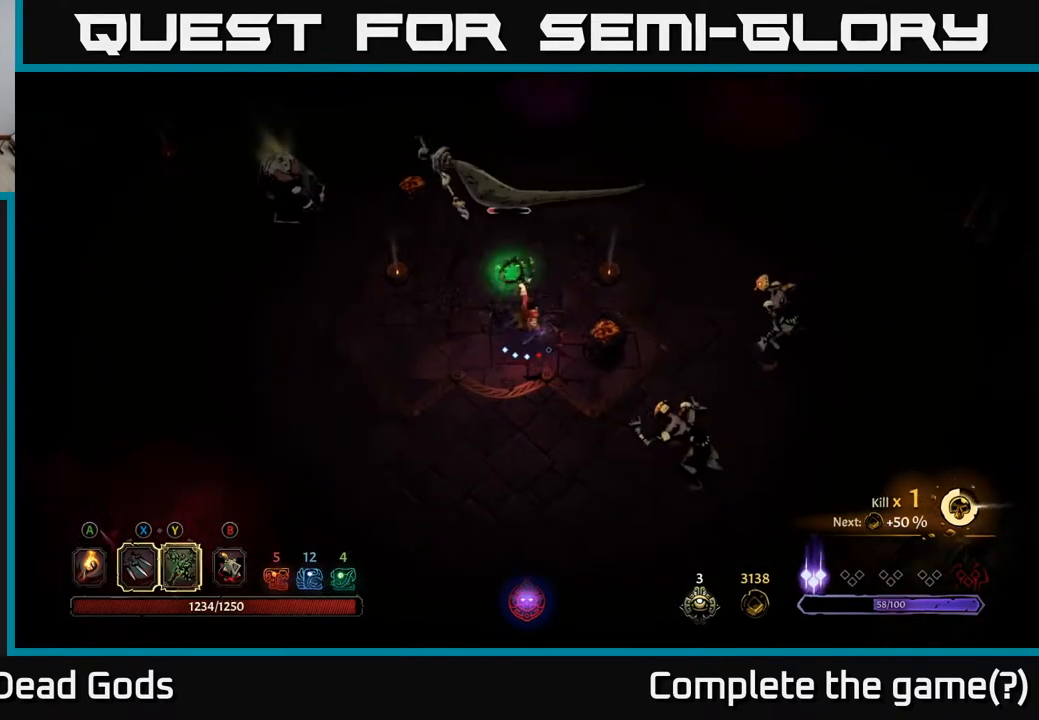
{"buttons": [], "left_stick": "up-left", "right_stick": "center", "events": [[200, "left_stick", "up-left"]]}
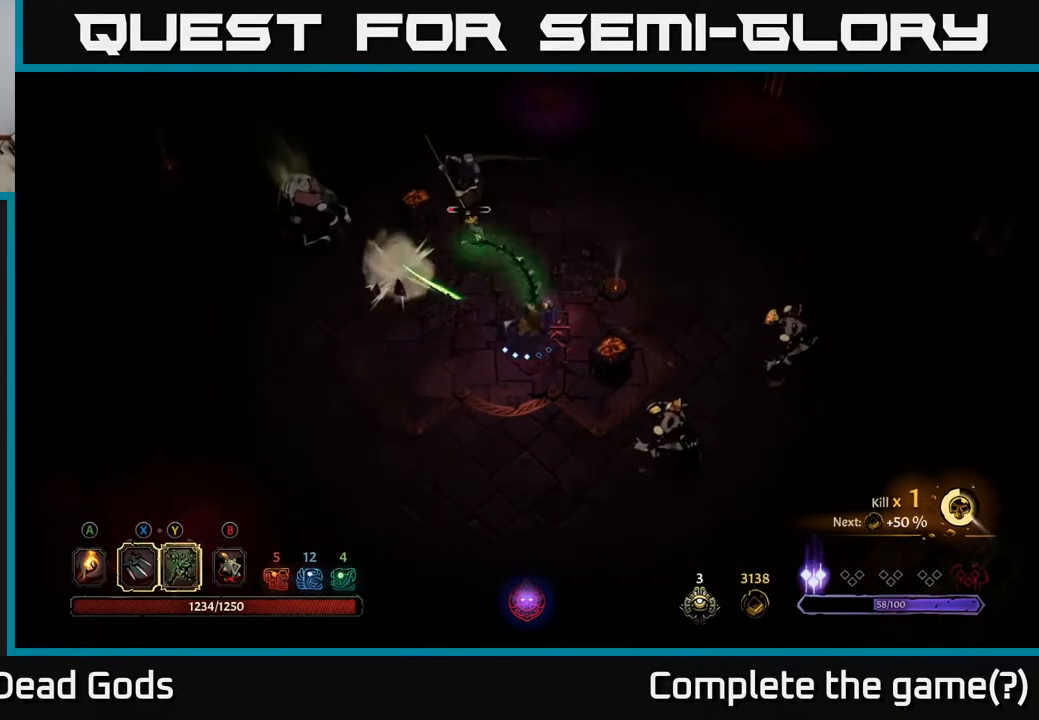
{"buttons": [], "left_stick": "up", "right_stick": "center", "events": [[67, "left_stick", "center"], [233, "left_stick", "up"], [300, "Y", "down"], [383, "Y", "up"]]}
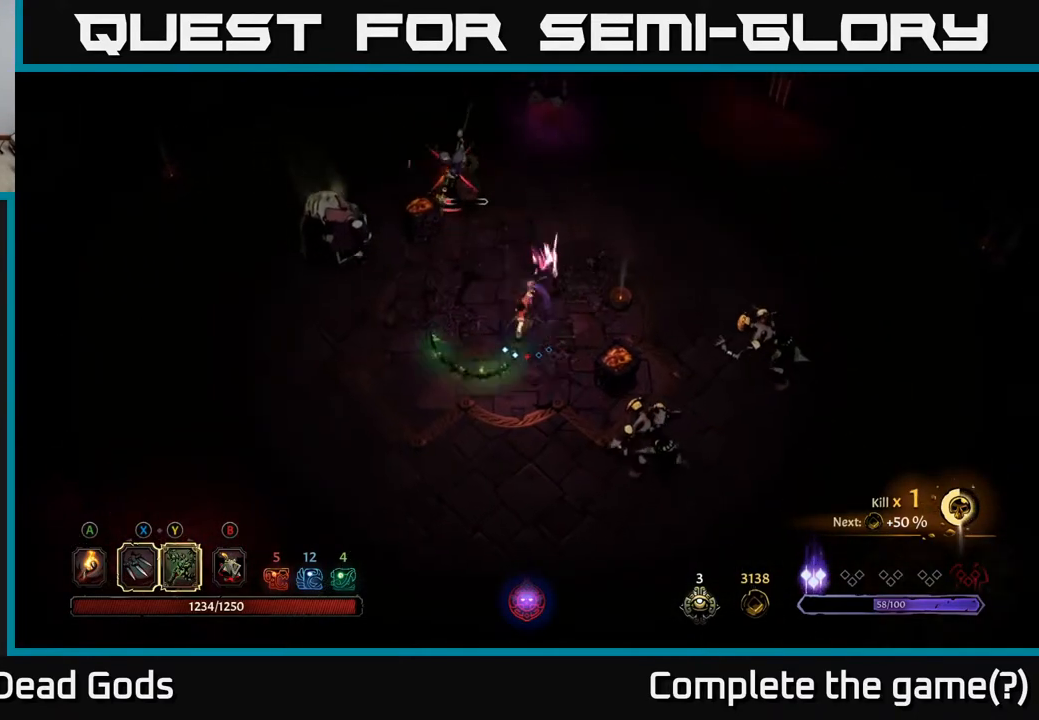
{"buttons": [], "left_stick": "up", "right_stick": "center", "events": [[217, "R2", "down"], [350, "R2", "up"]]}
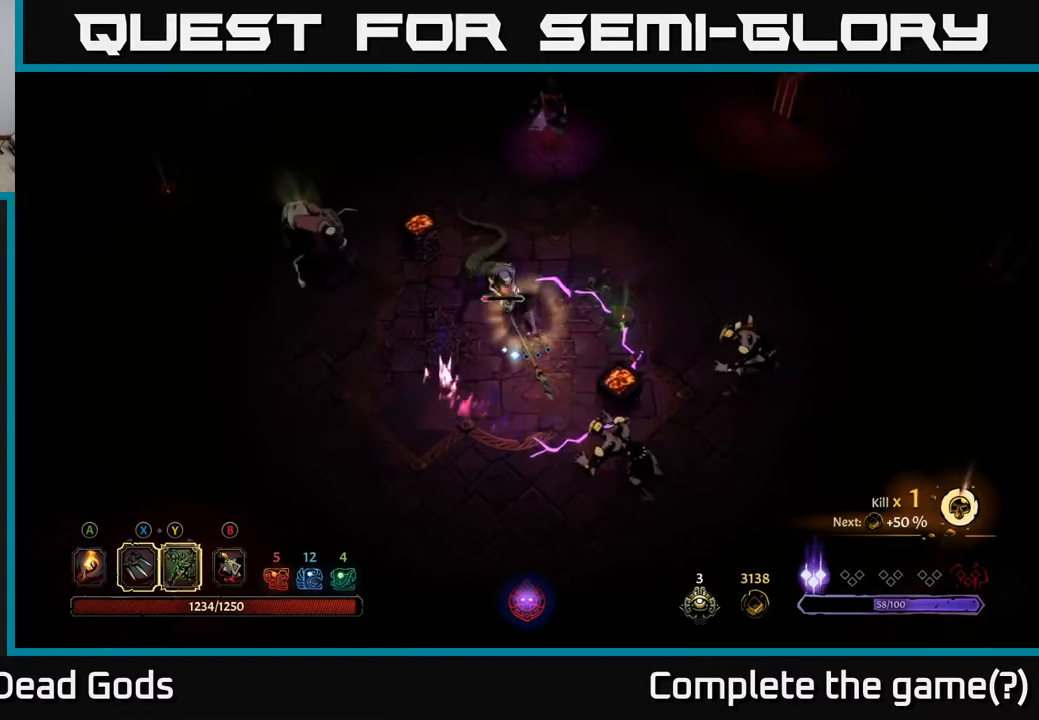
{"buttons": [], "left_stick": "up", "right_stick": "center", "events": [[317, "R2", "down"], [467, "R2", "up"]]}
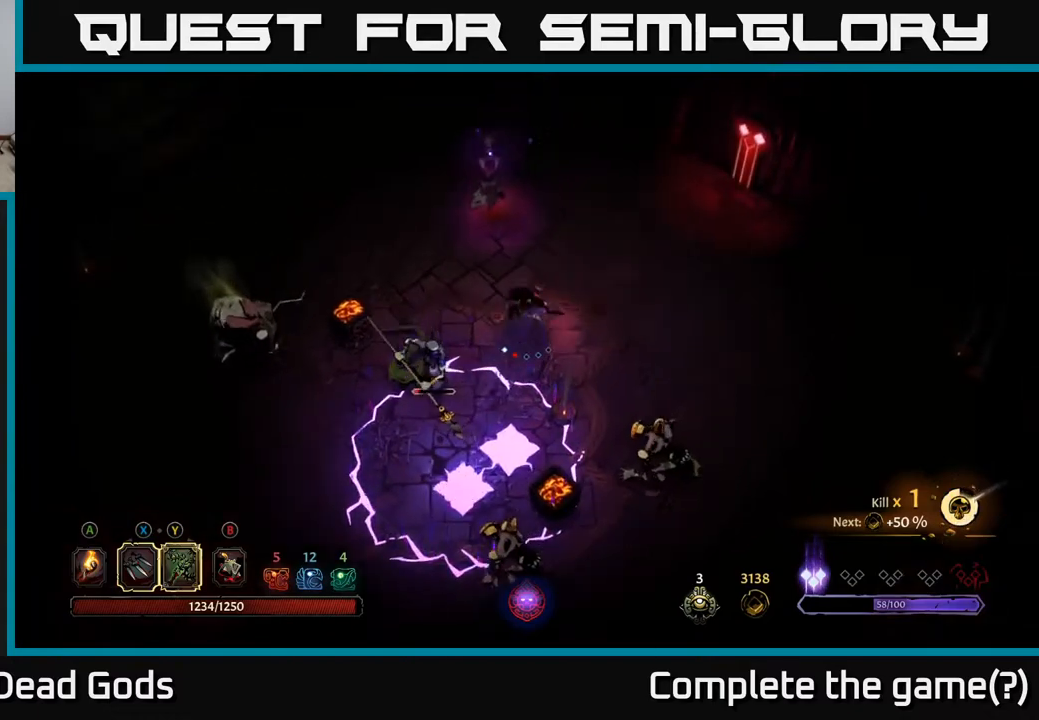
{"buttons": [], "left_stick": "down-left", "right_stick": "center", "events": [[217, "left_stick", "down"], [367, "left_stick", "down-left"], [383, "X", "down"], [467, "X", "up"]]}
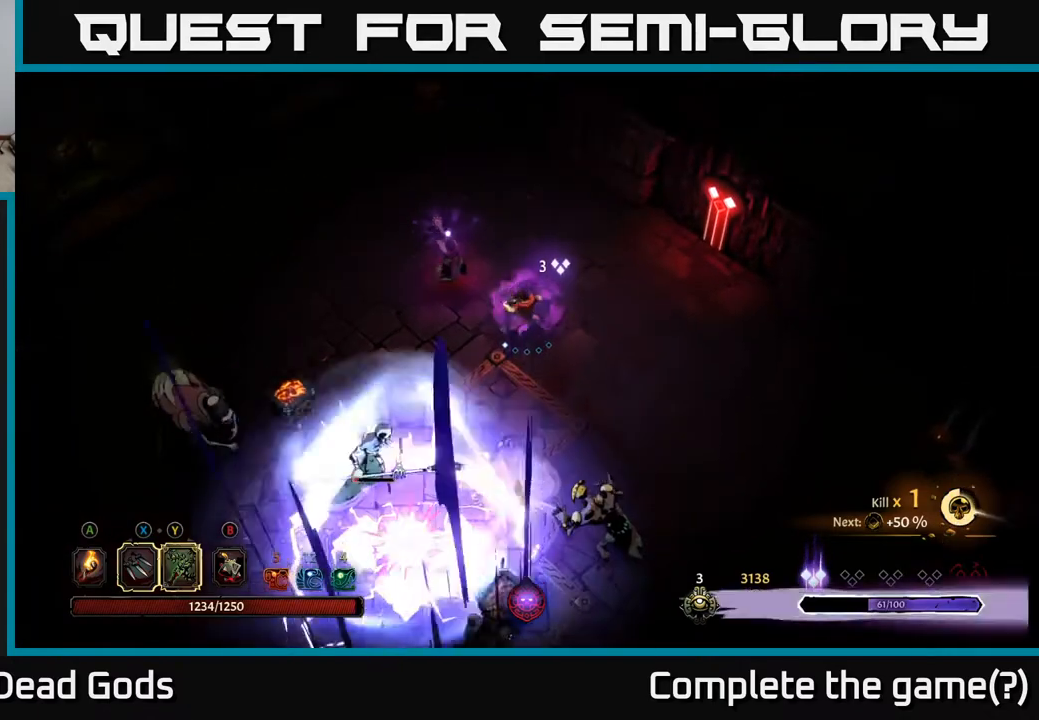
{"buttons": [], "left_stick": "down-right", "right_stick": "center", "events": [[300, "left_stick", "right"], [483, "left_stick", "down-right"]]}
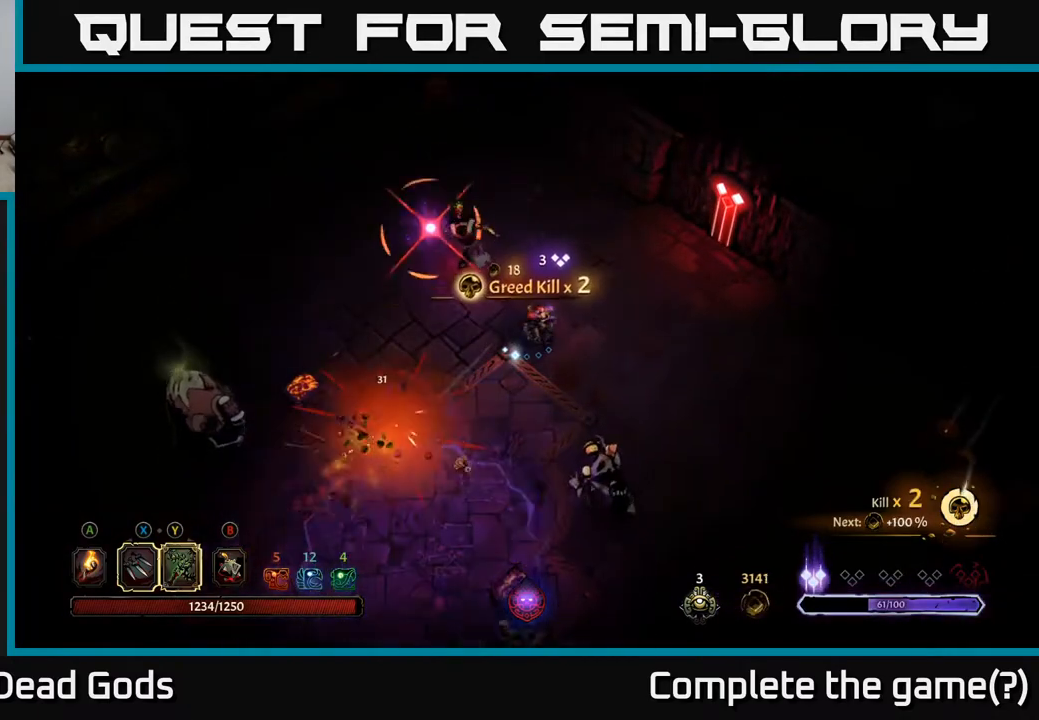
{"buttons": [], "left_stick": "right", "right_stick": "center", "events": [[67, "R2", "down"], [233, "R2", "up"], [350, "left_stick", "right"]]}
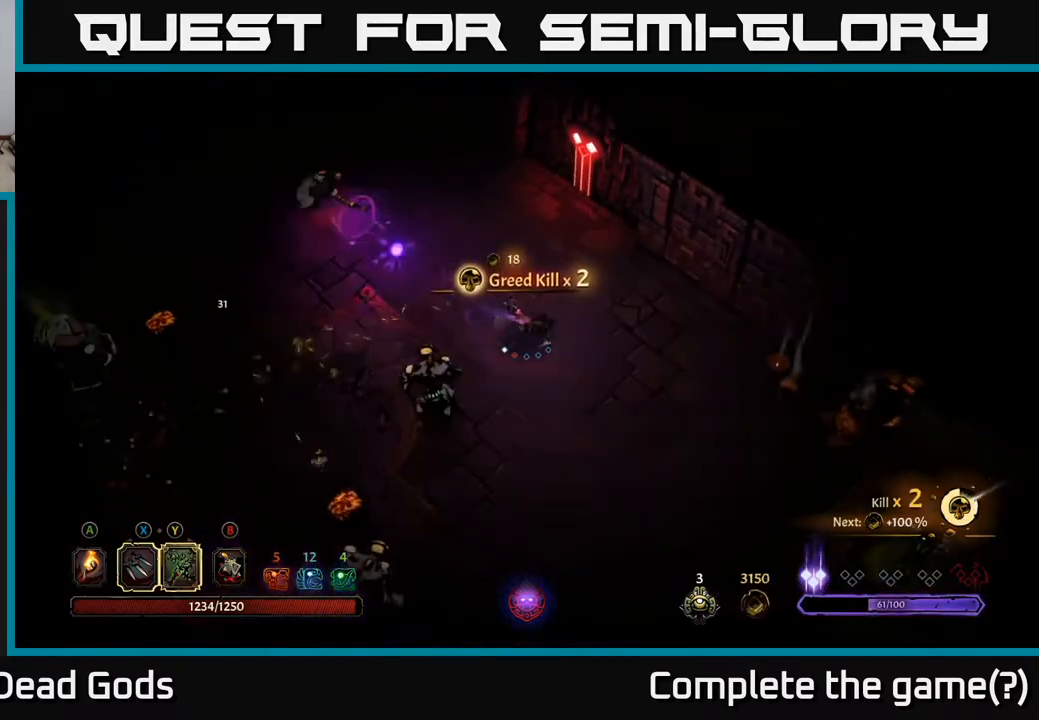
{"buttons": [], "left_stick": "down", "right_stick": "center", "events": [[67, "left_stick", "down-right"], [500, "left_stick", "down"]]}
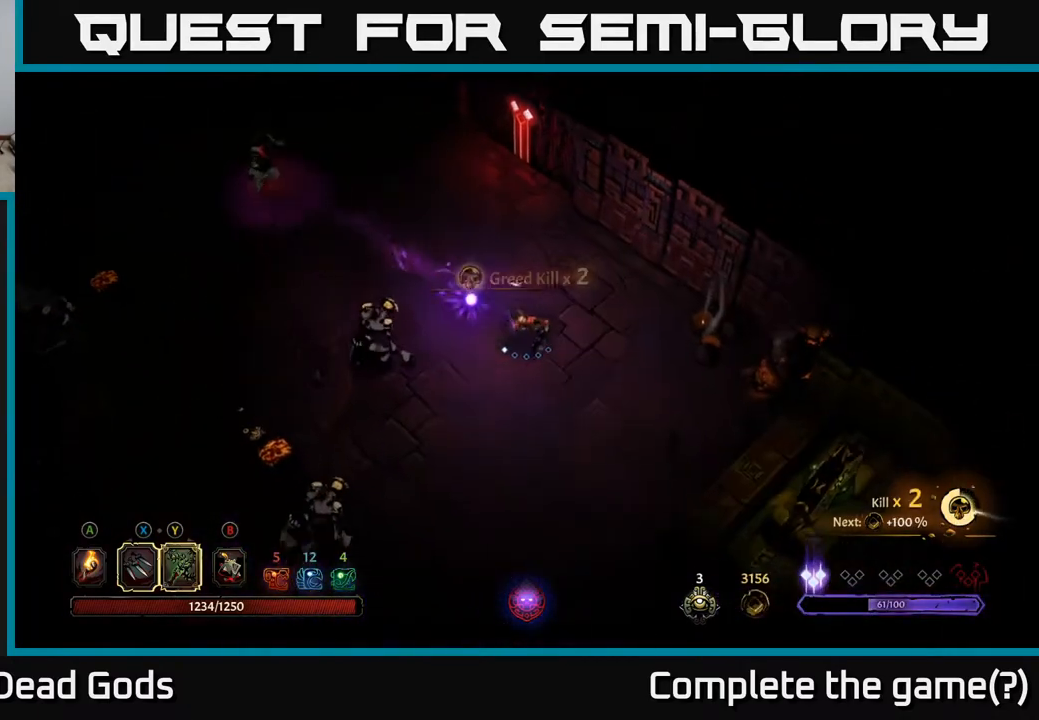
{"buttons": [], "left_stick": "down-right", "right_stick": "center", "events": [[500, "left_stick", "down-right"]]}
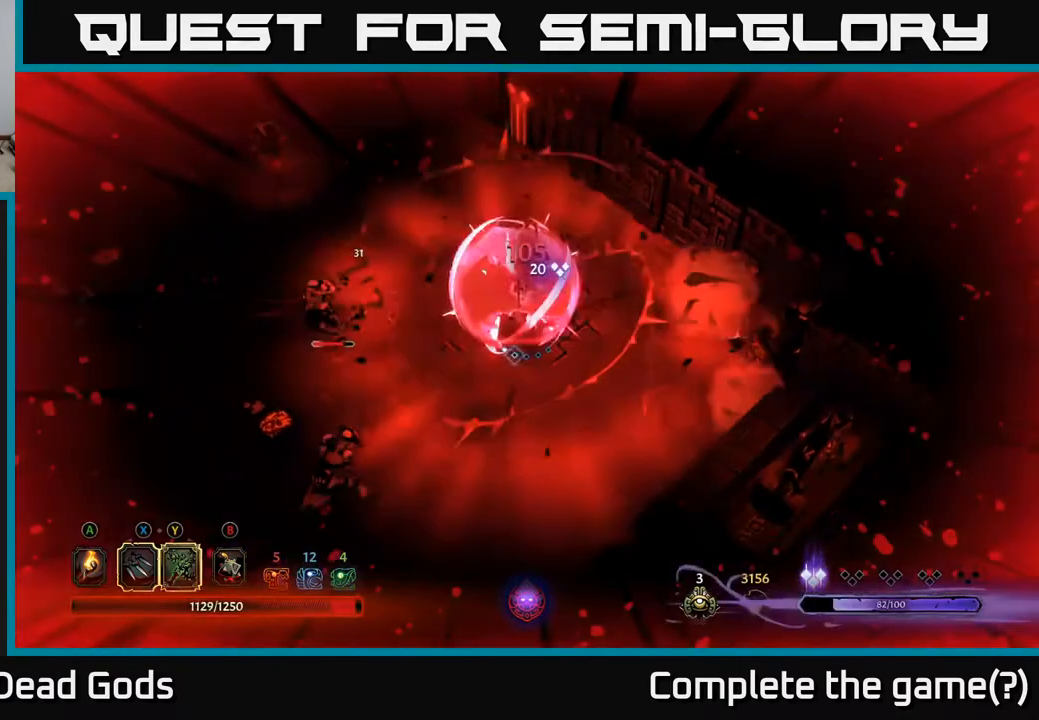
{"buttons": [], "left_stick": "up-left", "right_stick": "center", "events": [[133, "left_stick", "right"], [300, "left_stick", "up"], [367, "left_stick", "up-left"]]}
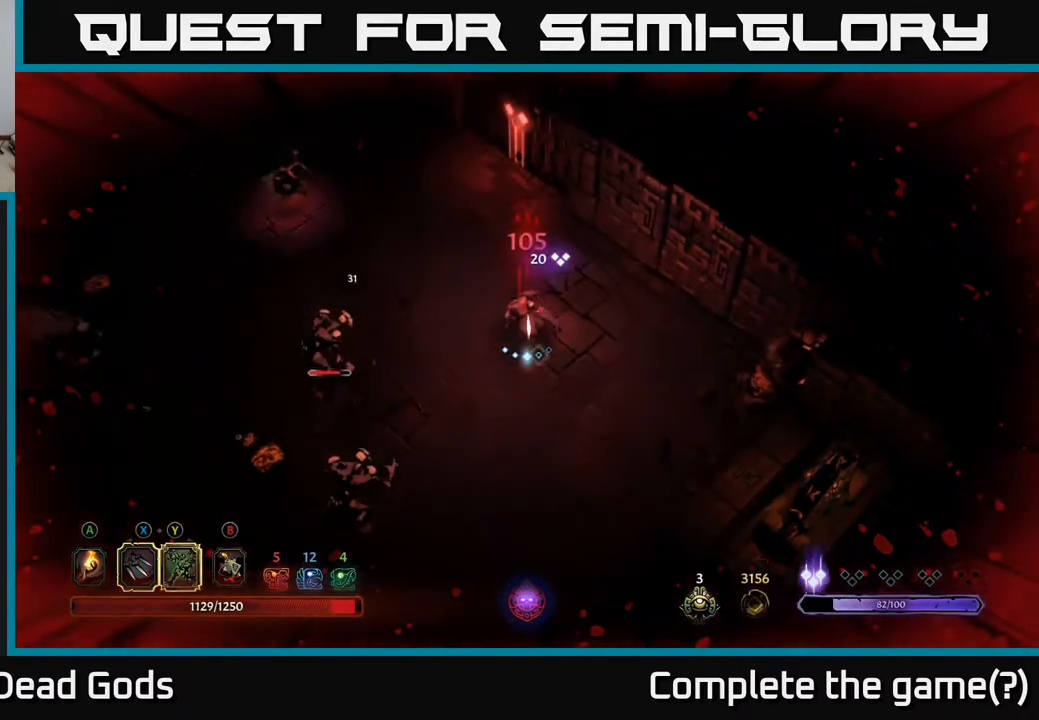
{"buttons": [], "left_stick": "down-left", "right_stick": "center", "events": [[17, "left_stick", "up"], [283, "left_stick", "left"], [300, "X", "down"], [350, "left_stick", "down-left"], [367, "X", "up"]]}
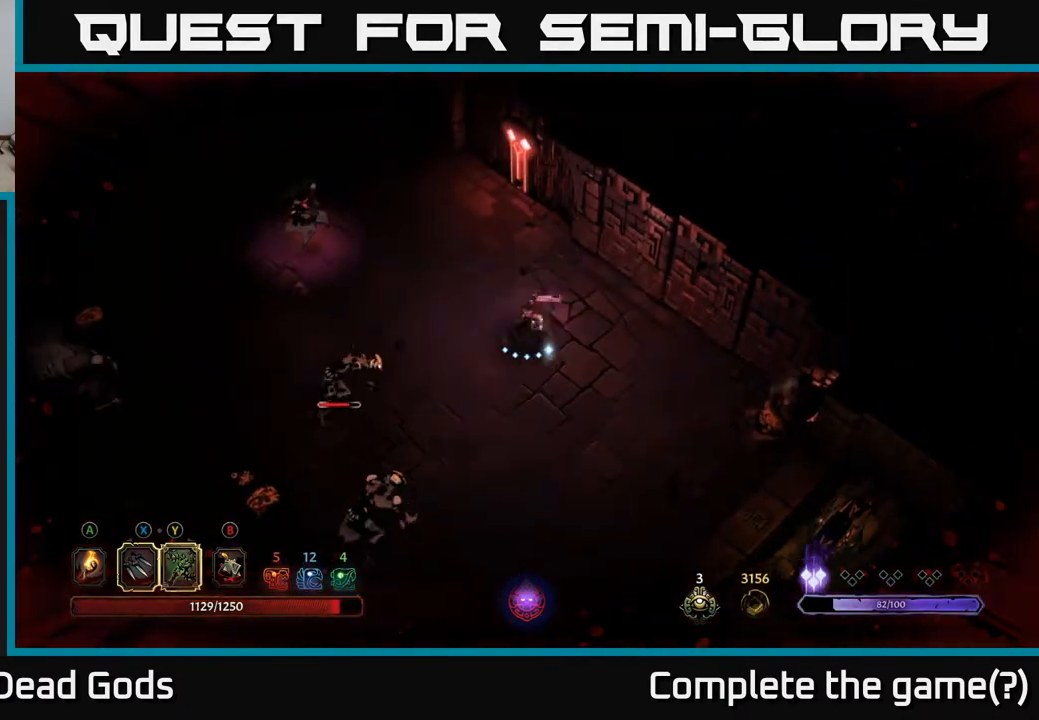
{"buttons": [], "left_stick": "left", "right_stick": "center", "events": [[67, "X", "down"], [67, "left_stick", "left"], [183, "X", "up"], [367, "X", "down"], [500, "X", "up"]]}
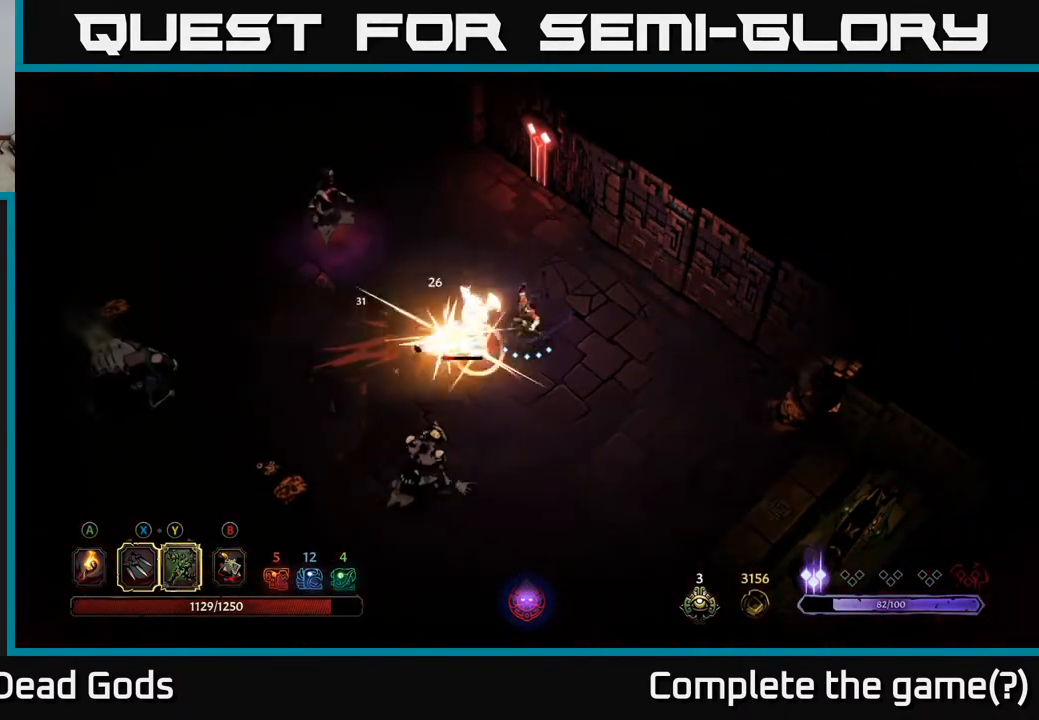
{"buttons": ["R2"], "left_stick": "down-left", "right_stick": "center", "events": [[150, "left_stick", "center"], [267, "left_stick", "down-left"], [367, "R2", "down"]]}
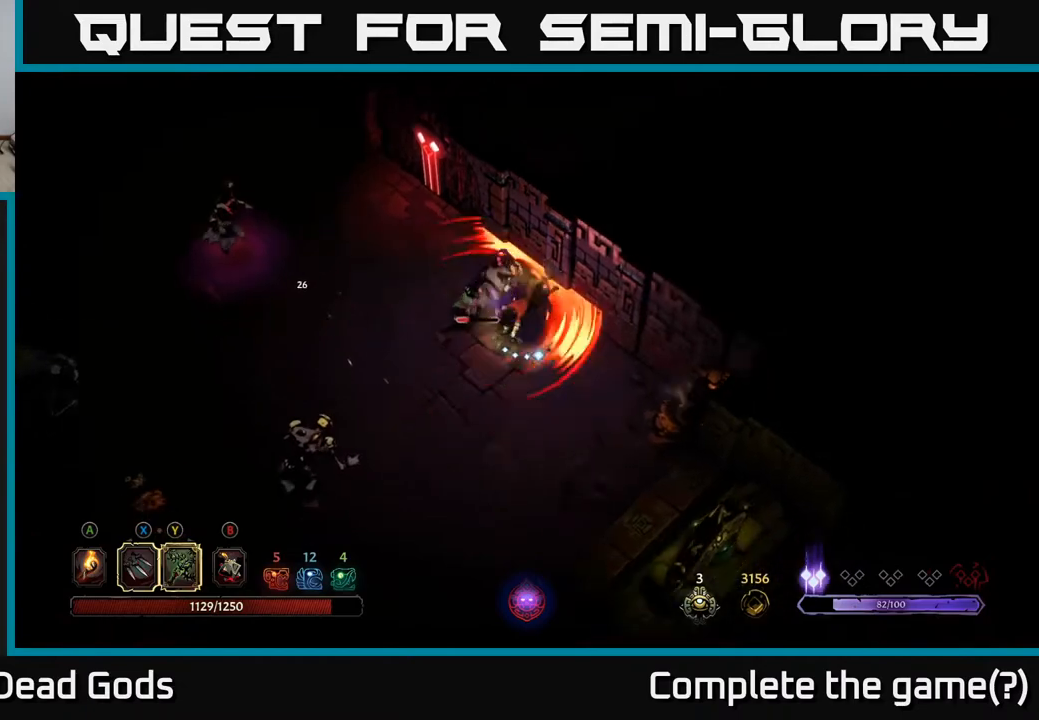
{"buttons": [], "left_stick": "up", "right_stick": "center", "events": [[17, "R2", "up"], [183, "left_stick", "down-right"], [283, "left_stick", "up-right"], [400, "X", "down"], [417, "left_stick", "up"], [483, "X", "up"]]}
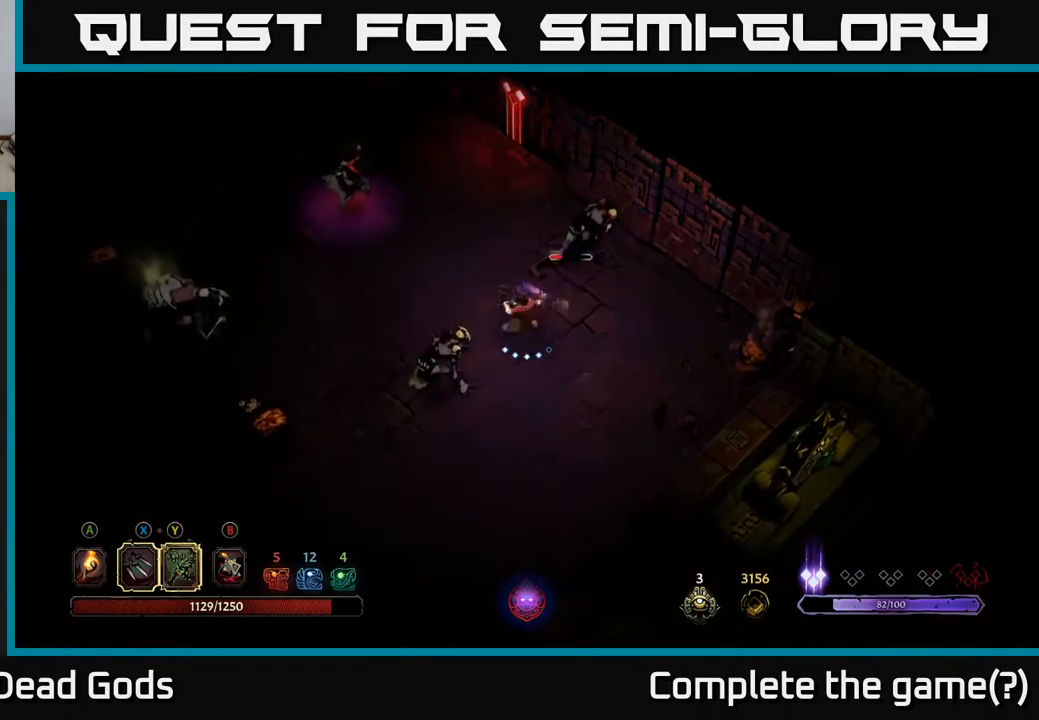
{"buttons": [], "left_stick": "up", "right_stick": "center", "events": [[300, "X", "down"], [417, "X", "up"]]}
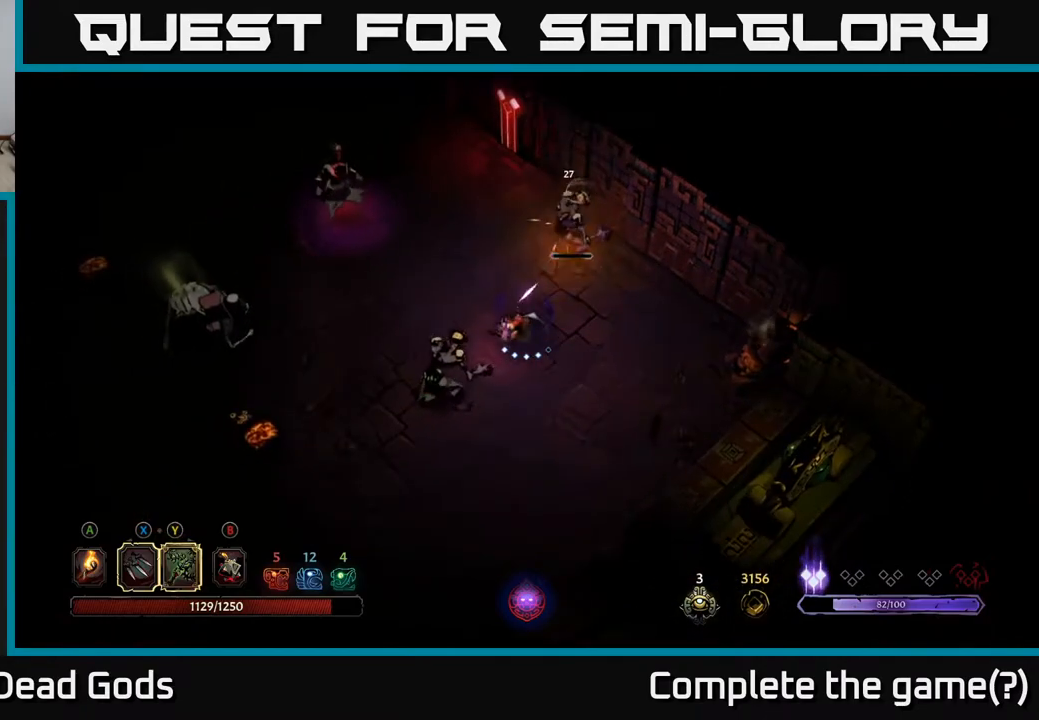
{"buttons": [], "left_stick": "down-left", "right_stick": "center", "events": [[350, "left_stick", "down-left"], [400, "X", "down"], [483, "X", "up"]]}
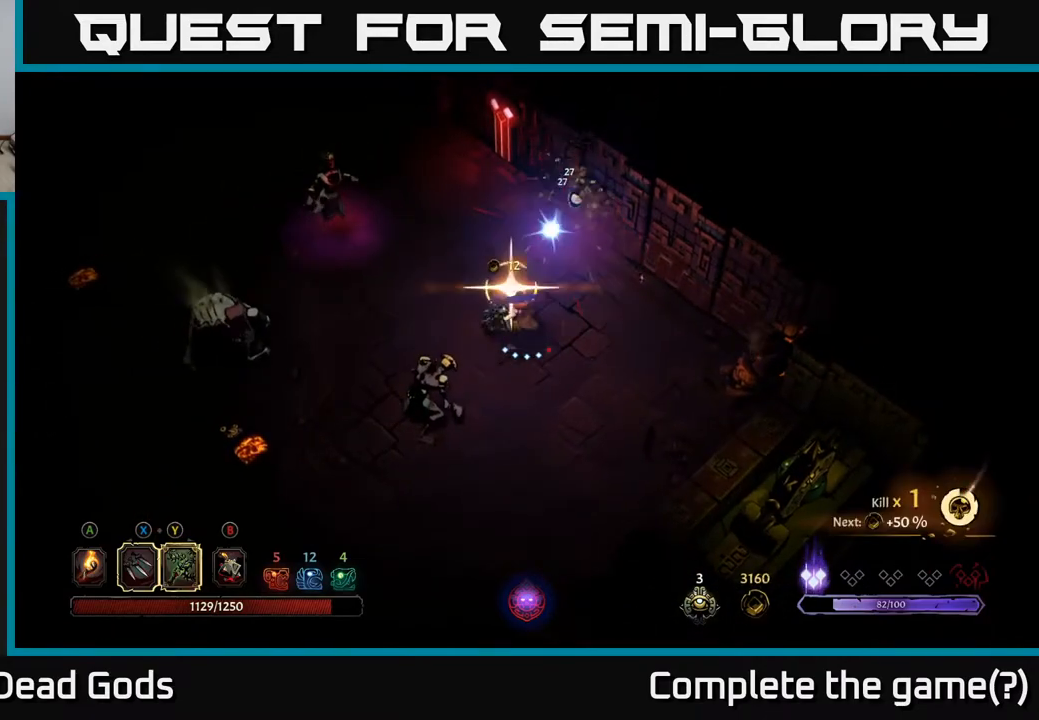
{"buttons": [], "left_stick": "down-left", "right_stick": "center", "events": [[250, "X", "down"], [383, "X", "up"]]}
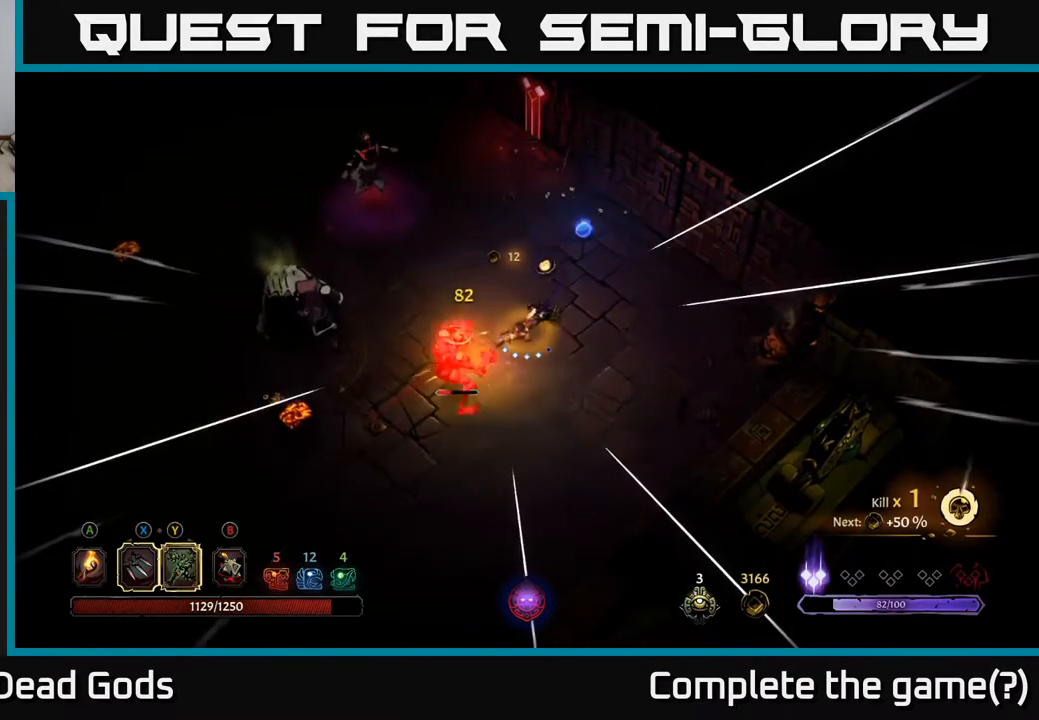
{"buttons": [], "left_stick": "center", "right_stick": "center", "events": [[33, "left_stick", "center"], [217, "X", "down"], [317, "X", "up"]]}
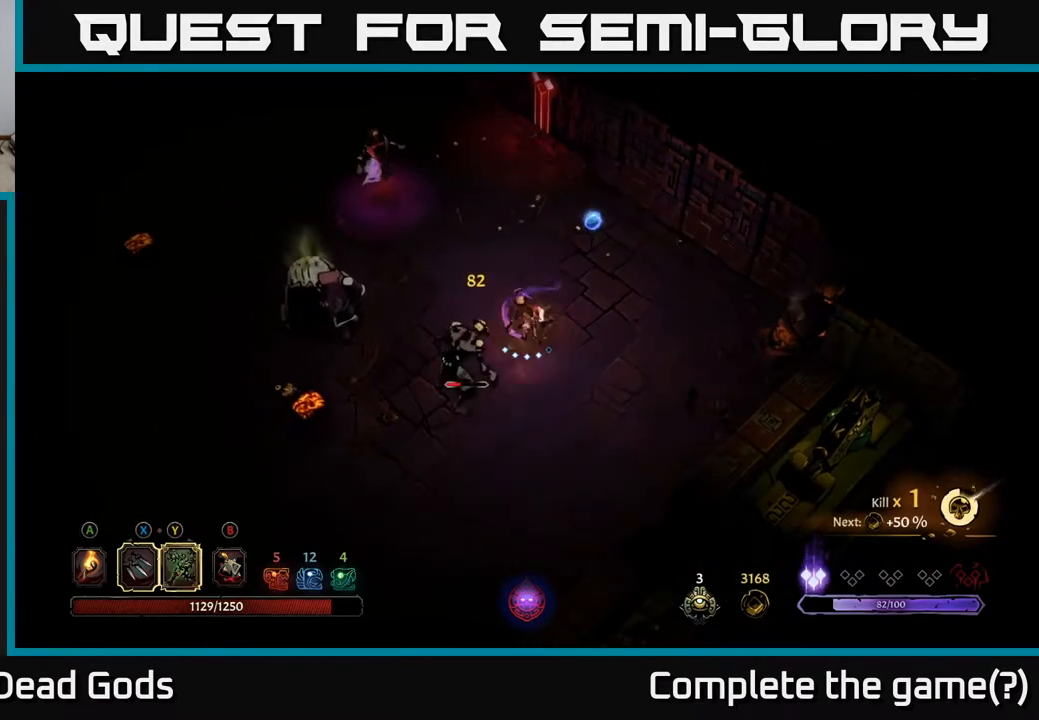
{"buttons": [], "left_stick": "center", "right_stick": "center", "events": [[100, "X", "down"], [183, "X", "up"]]}
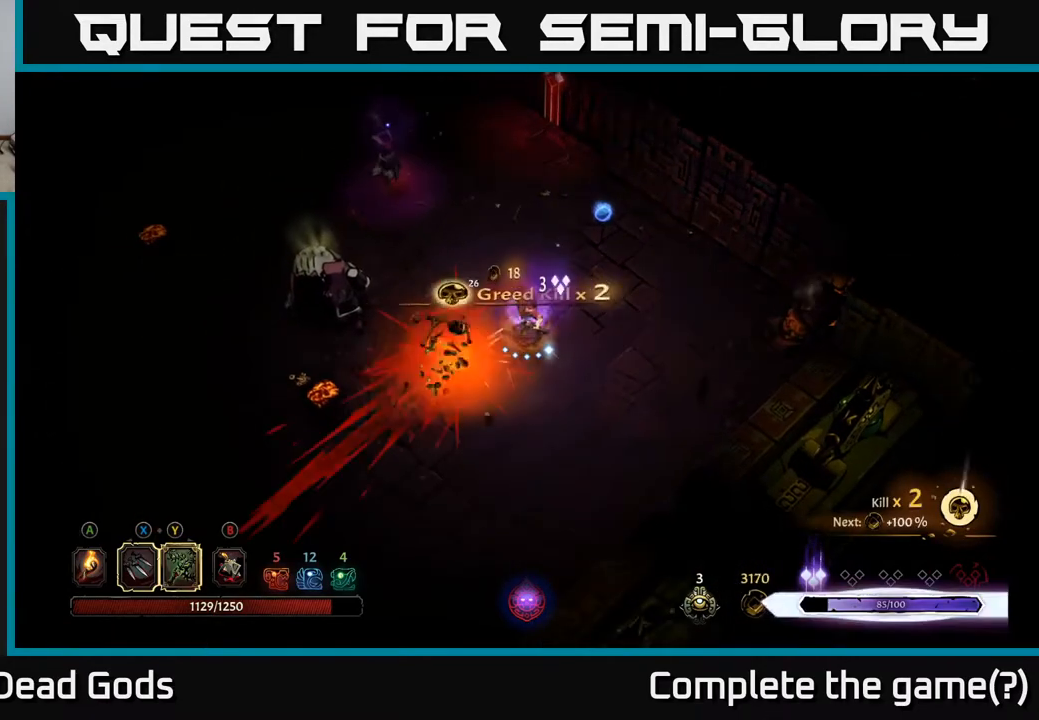
{"buttons": ["Y"], "left_stick": "up-left", "right_stick": "center", "events": [[217, "left_stick", "up-left"], [400, "Y", "down"]]}
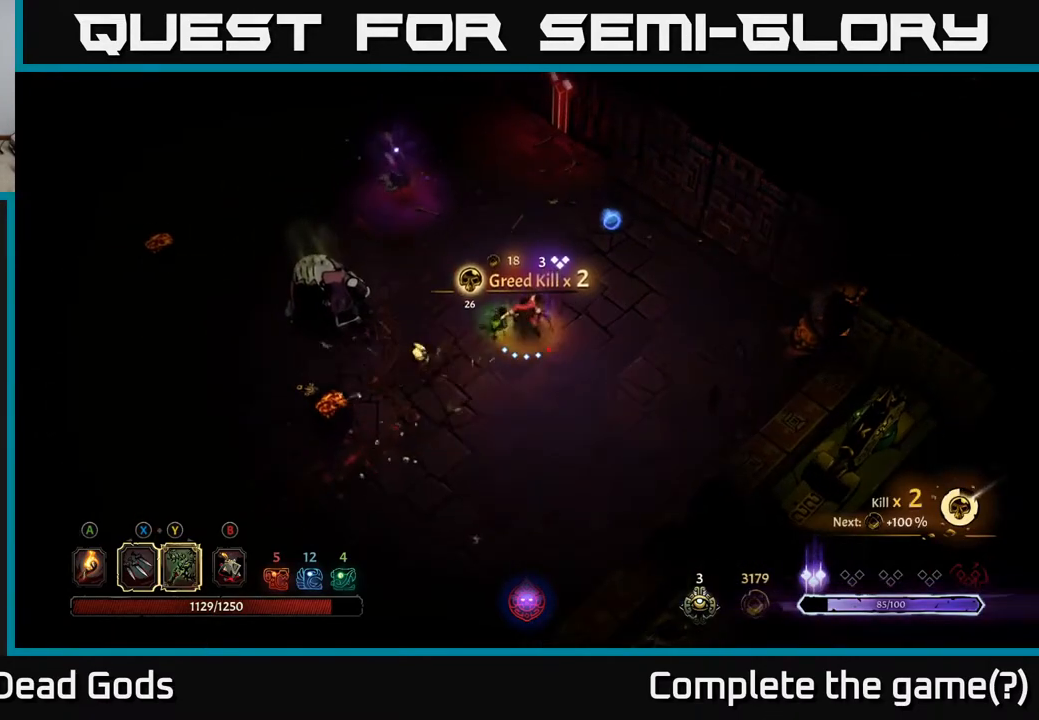
{"buttons": [], "left_stick": "up-left", "right_stick": "center", "events": [[183, "Y", "up"]]}
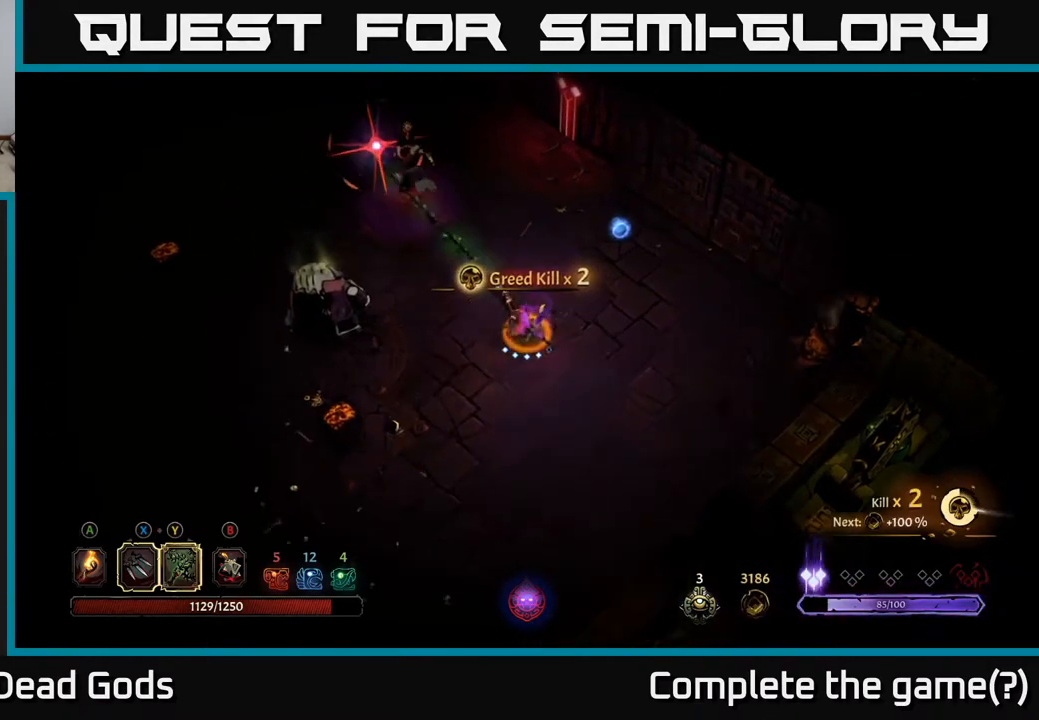
{"buttons": [], "left_stick": "up", "right_stick": "center", "events": [[183, "left_stick", "center"], [367, "X", "down"], [367, "left_stick", "up"], [500, "X", "up"]]}
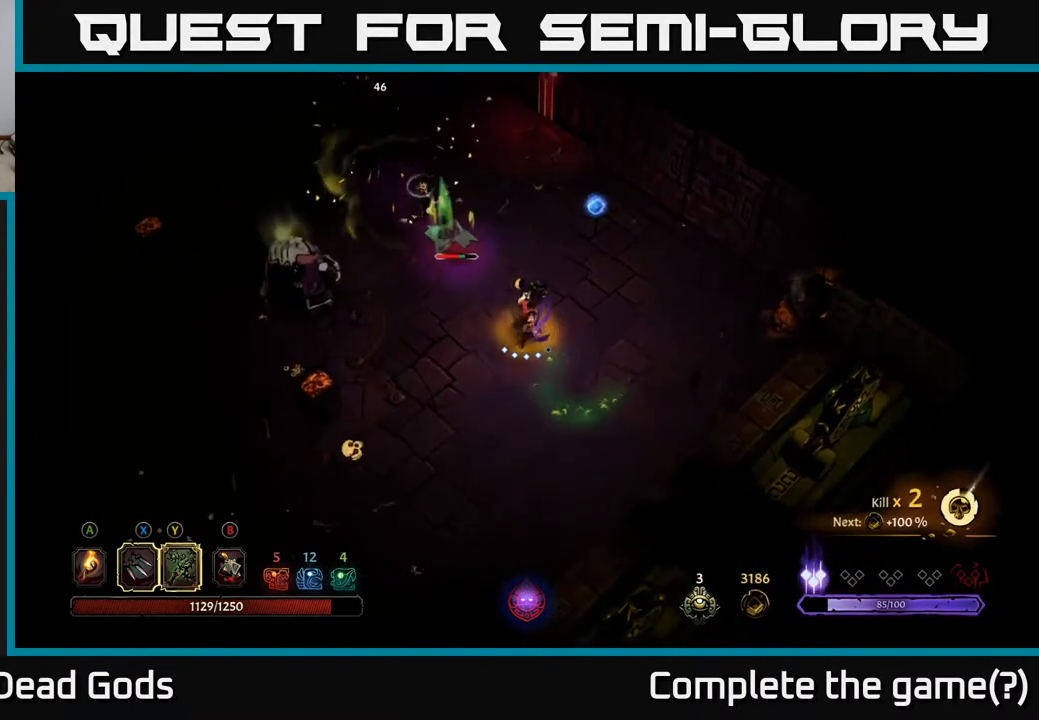
{"buttons": [], "left_stick": "center", "right_stick": "center", "events": [[267, "X", "down"], [367, "left_stick", "center"], [417, "X", "up"]]}
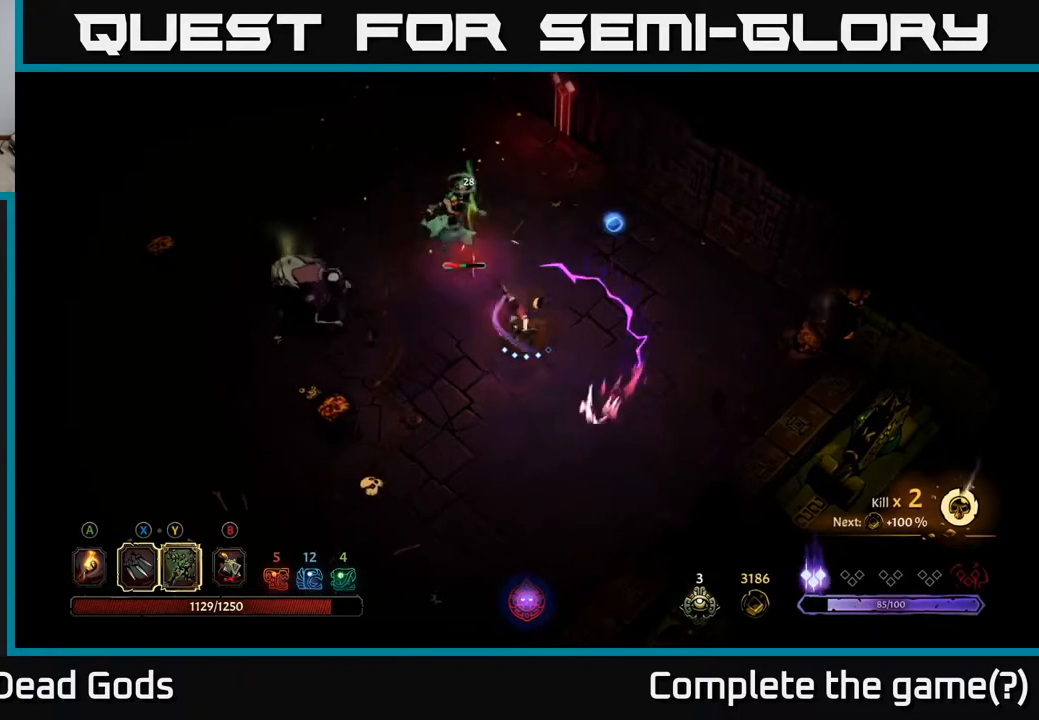
{"buttons": [], "left_stick": "up", "right_stick": "center", "events": [[100, "X", "down"], [233, "X", "up"], [417, "left_stick", "up"]]}